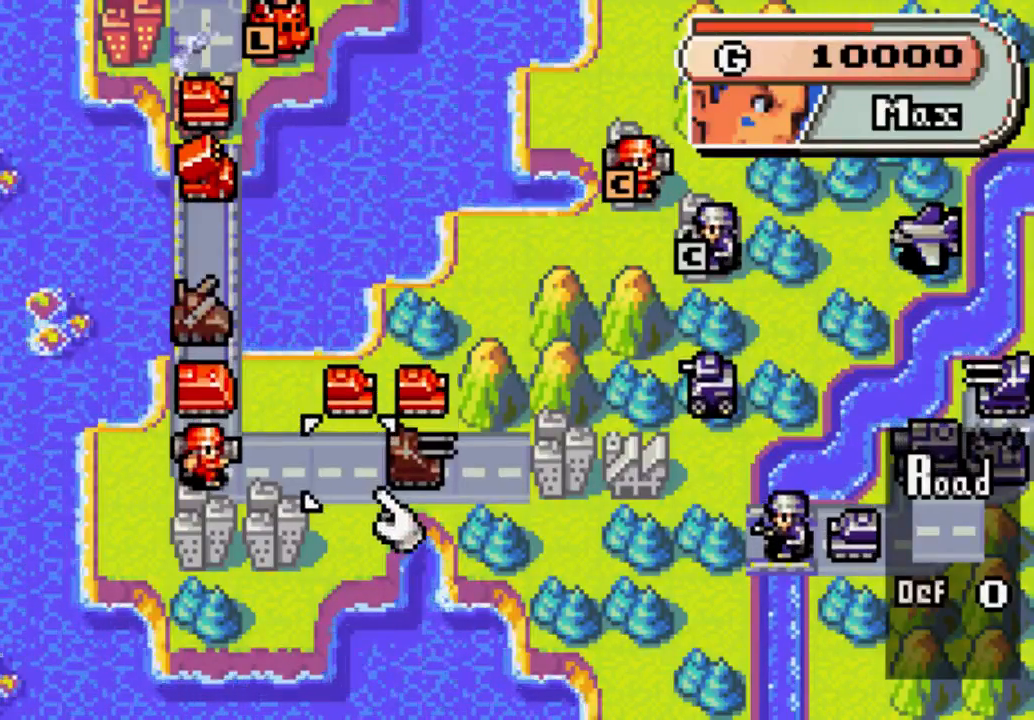
Gameplay with a controller (Xbox layout); each line is a JSON object with the inputs held at the frame after it (dt_ms = milliseconds from this image to that frame). "events" lists button and stick changes between this image and that frame as [ms after this image, input, new state], when the widget could be followed in between. Not read: L3 R3.
{"dt_ms": 500, "buttons": ["DPAD_UP"], "left_stick": "center", "right_stick": "center", "events": [[300, "DPAD_UP", "down"]]}
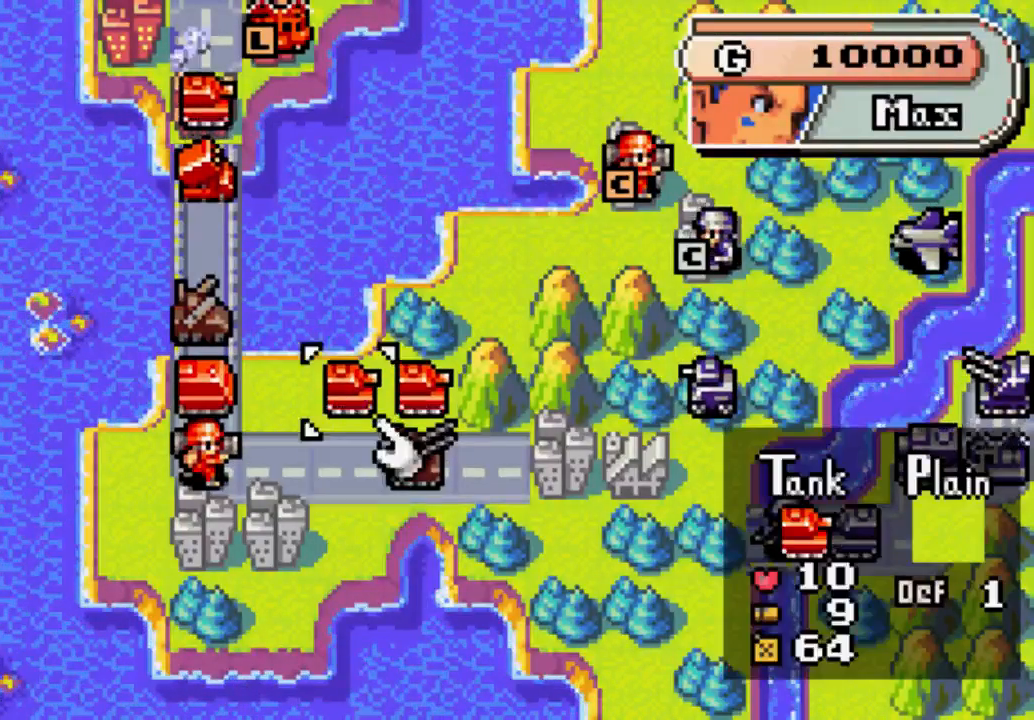
{"dt_ms": 500, "buttons": [], "left_stick": "center", "right_stick": "center", "events": [[33, "DPAD_UP", "up"]]}
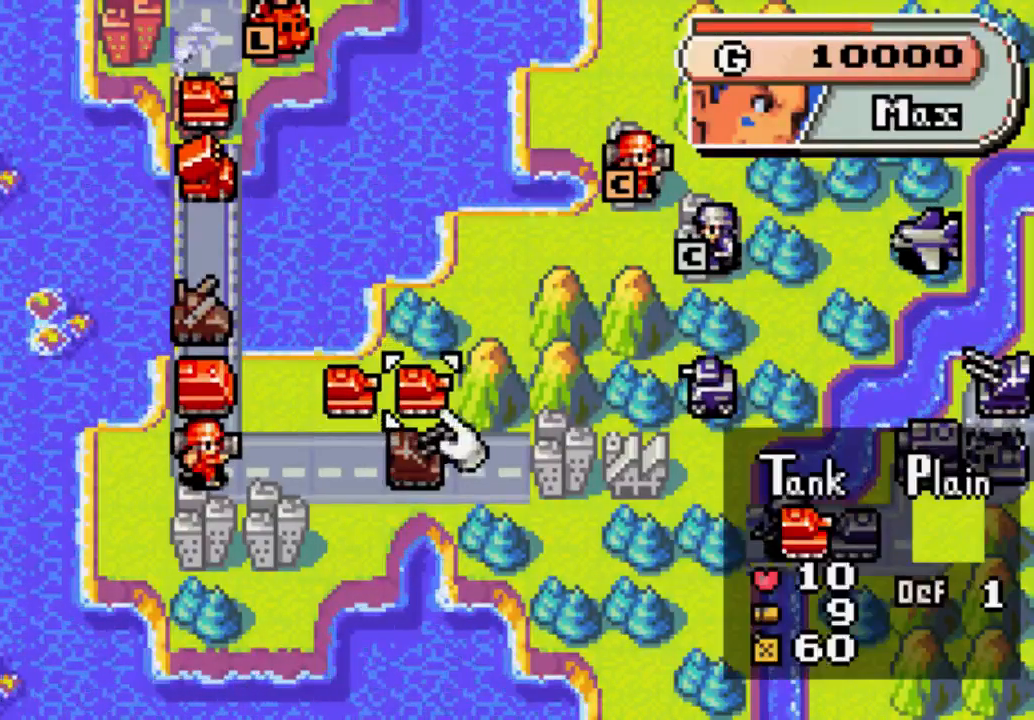
{"dt_ms": 500, "buttons": [], "left_stick": "center", "right_stick": "center", "events": [[67, "B", "down"], [167, "B", "up"]]}
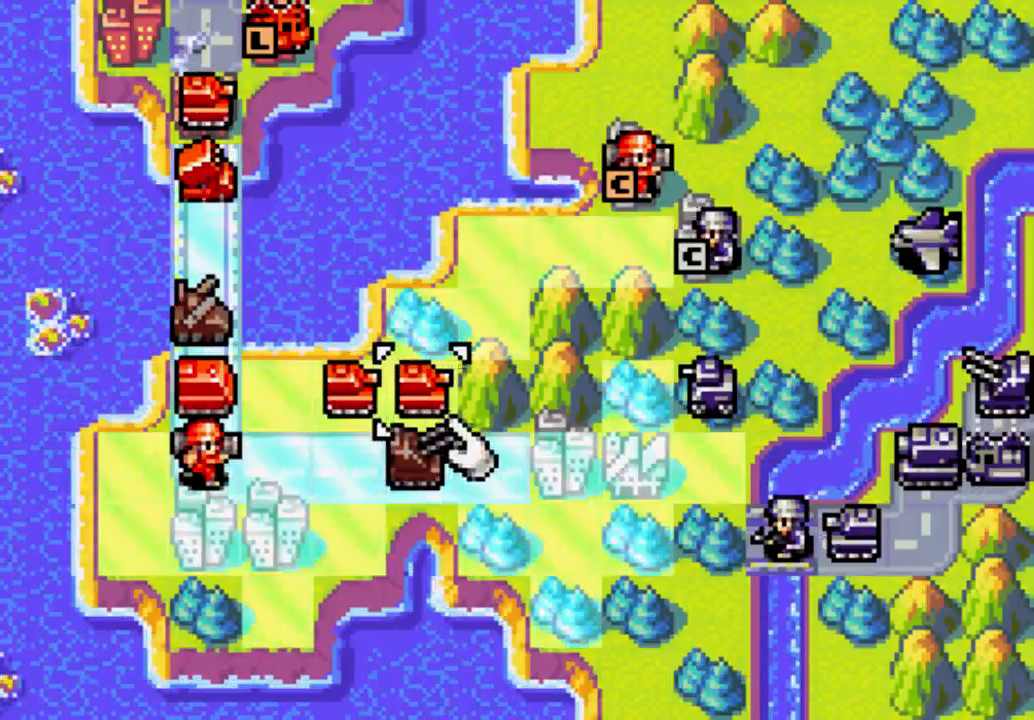
{"dt_ms": 500, "buttons": [], "left_stick": "center", "right_stick": "center", "events": []}
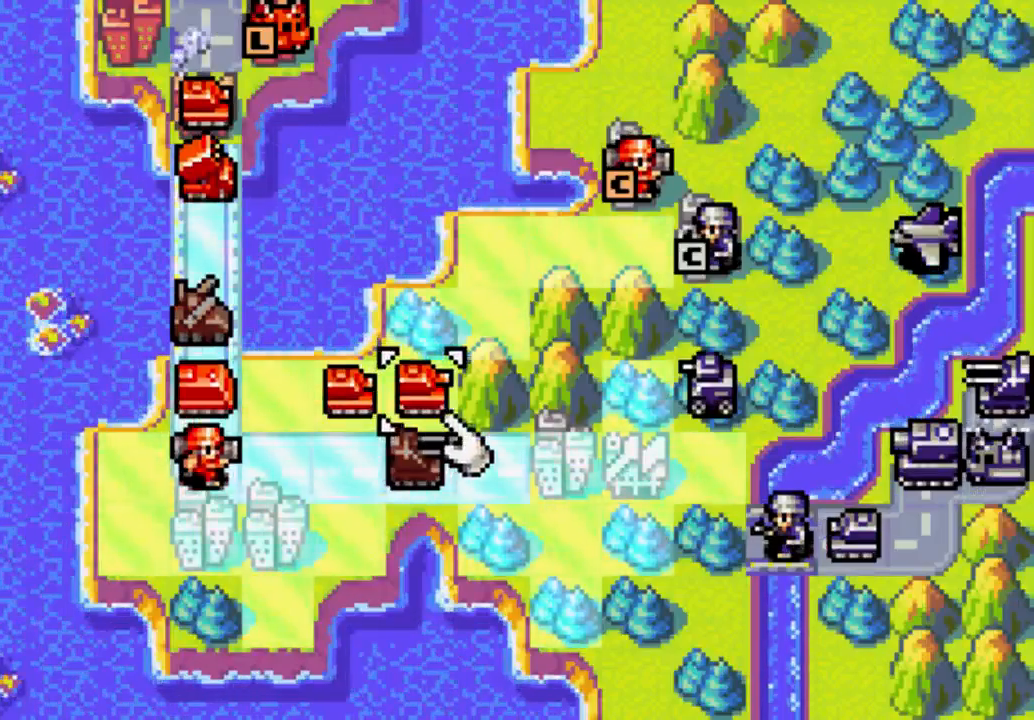
{"dt_ms": 500, "buttons": [], "left_stick": "center", "right_stick": "center", "events": [[33, "DPAD_RIGHT", "down"], [300, "DPAD_RIGHT", "up"]]}
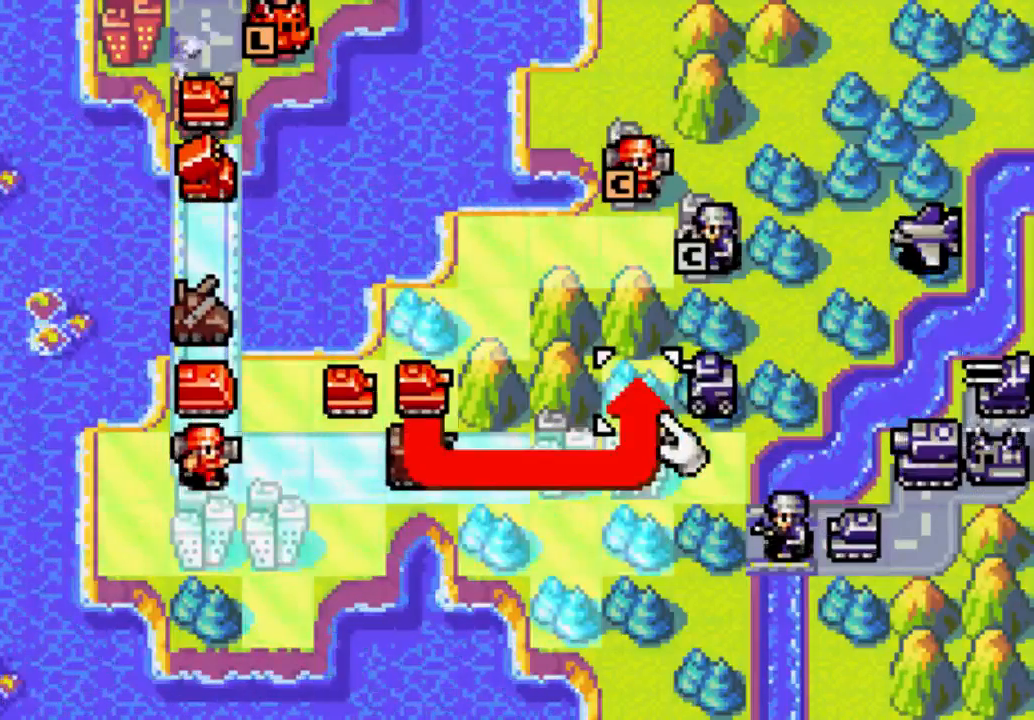
{"dt_ms": 500, "buttons": [], "left_stick": "center", "right_stick": "center", "events": [[267, "B", "down"], [333, "B", "up"]]}
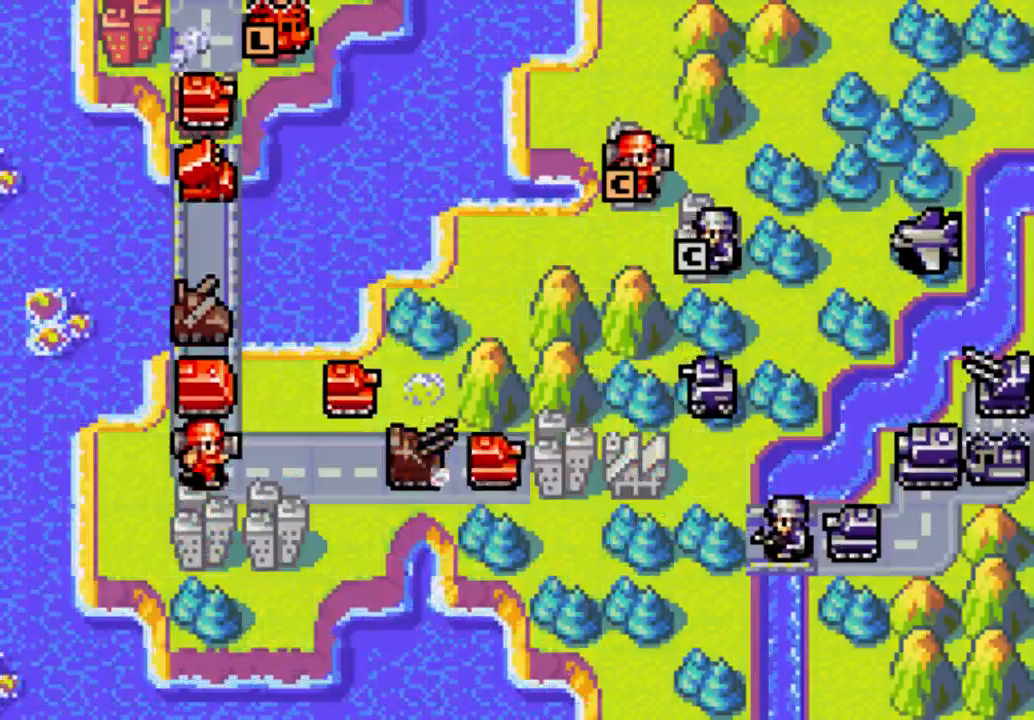
{"dt_ms": 500, "buttons": [], "left_stick": "center", "right_stick": "center", "events": []}
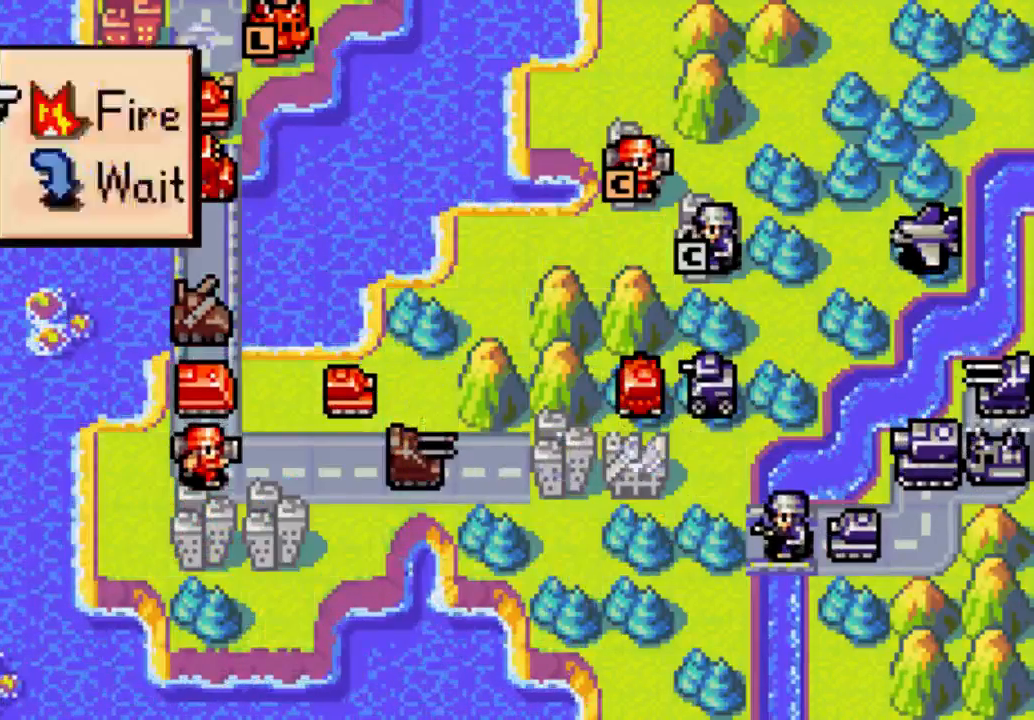
{"dt_ms": 500, "buttons": ["B"], "left_stick": "center", "right_stick": "center", "events": [[67, "B", "down"], [233, "B", "up"], [300, "B", "down"]]}
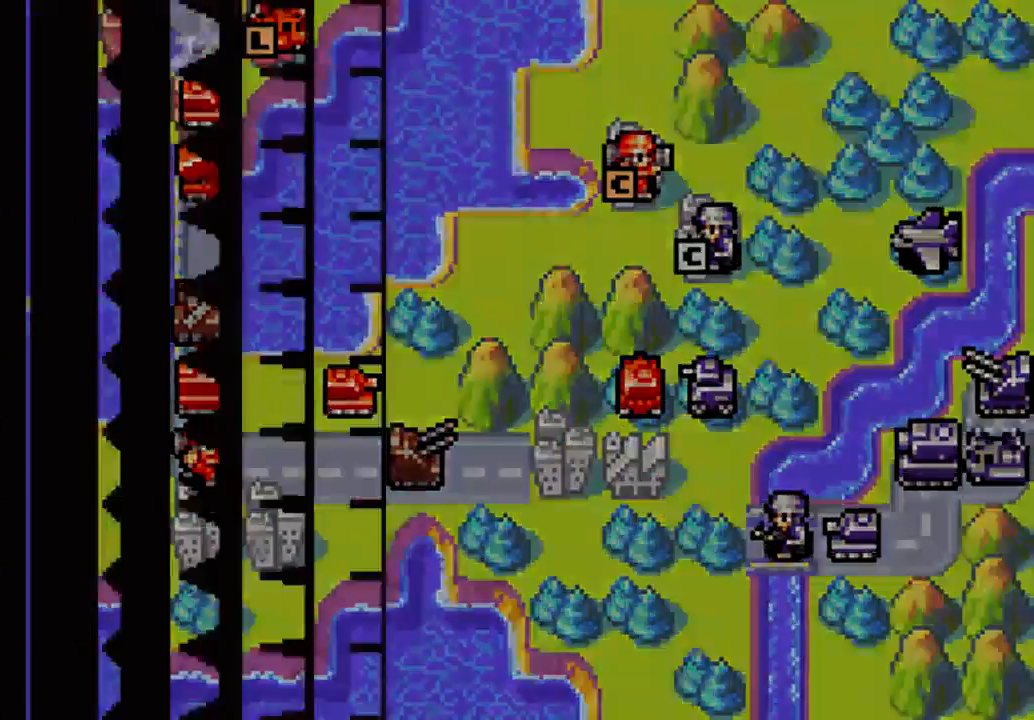
{"dt_ms": 500, "buttons": [], "left_stick": "center", "right_stick": "center", "events": [[33, "B", "up"]]}
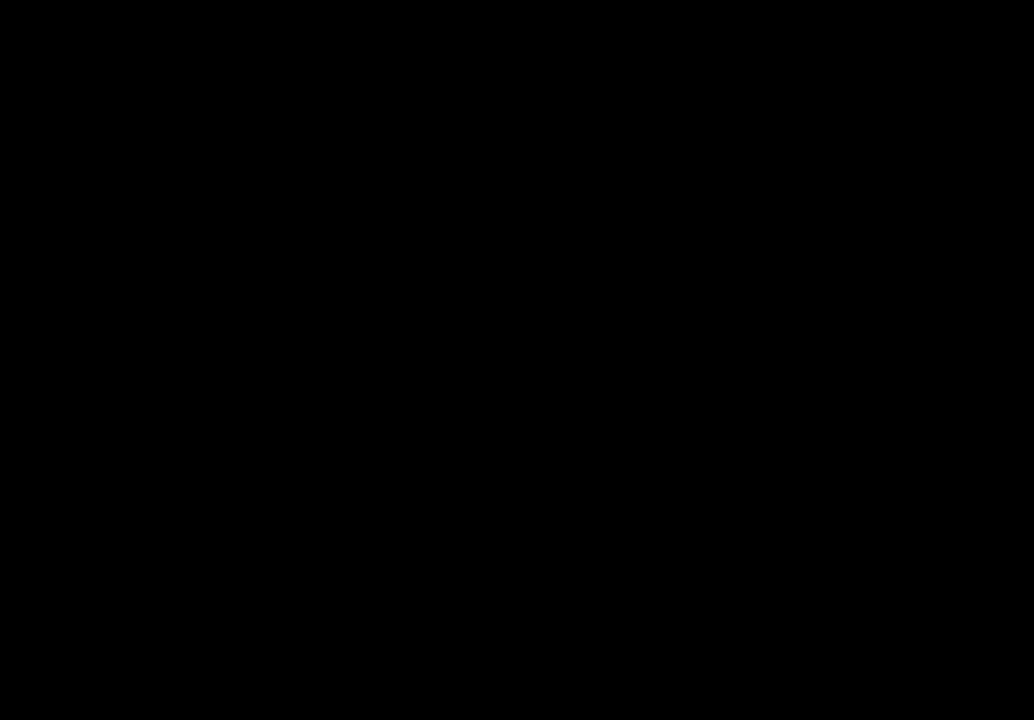
{"dt_ms": 500, "buttons": [], "left_stick": "center", "right_stick": "center", "events": []}
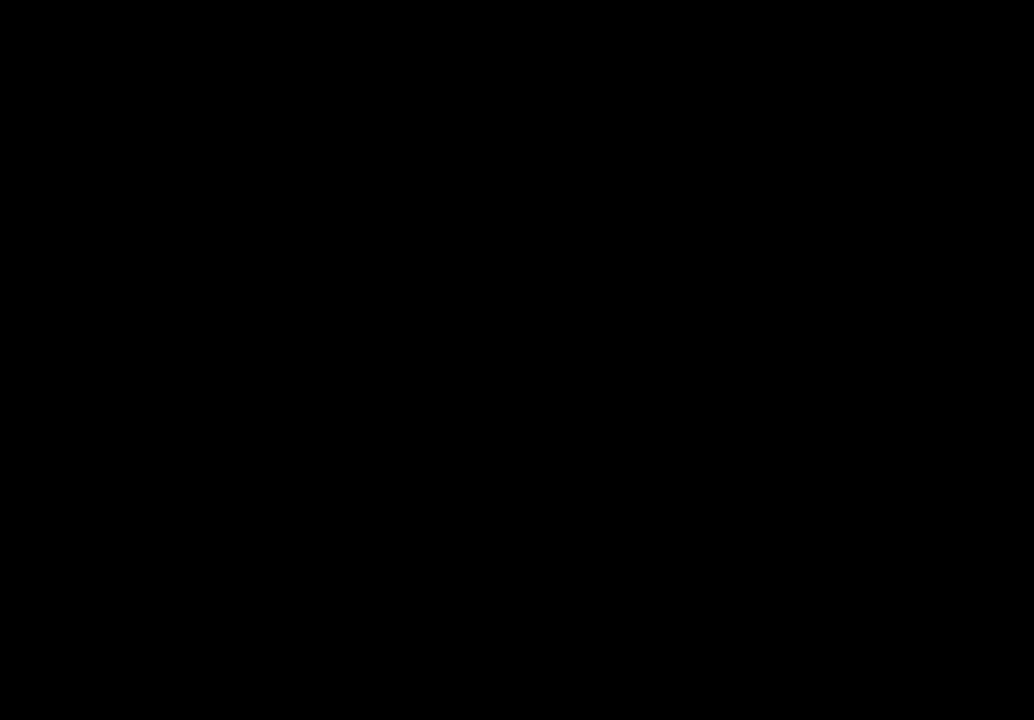
{"dt_ms": 500, "buttons": ["A"], "left_stick": "center", "right_stick": "center", "events": [[200, "A", "down"]]}
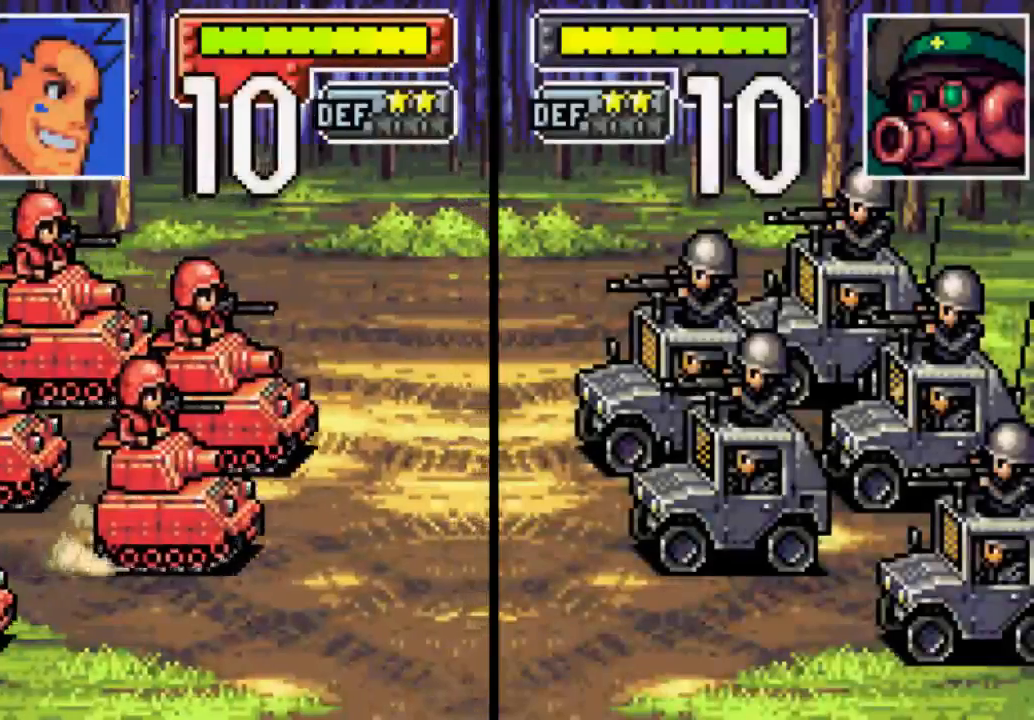
{"dt_ms": 1000, "buttons": [], "left_stick": "center", "right_stick": "center"}